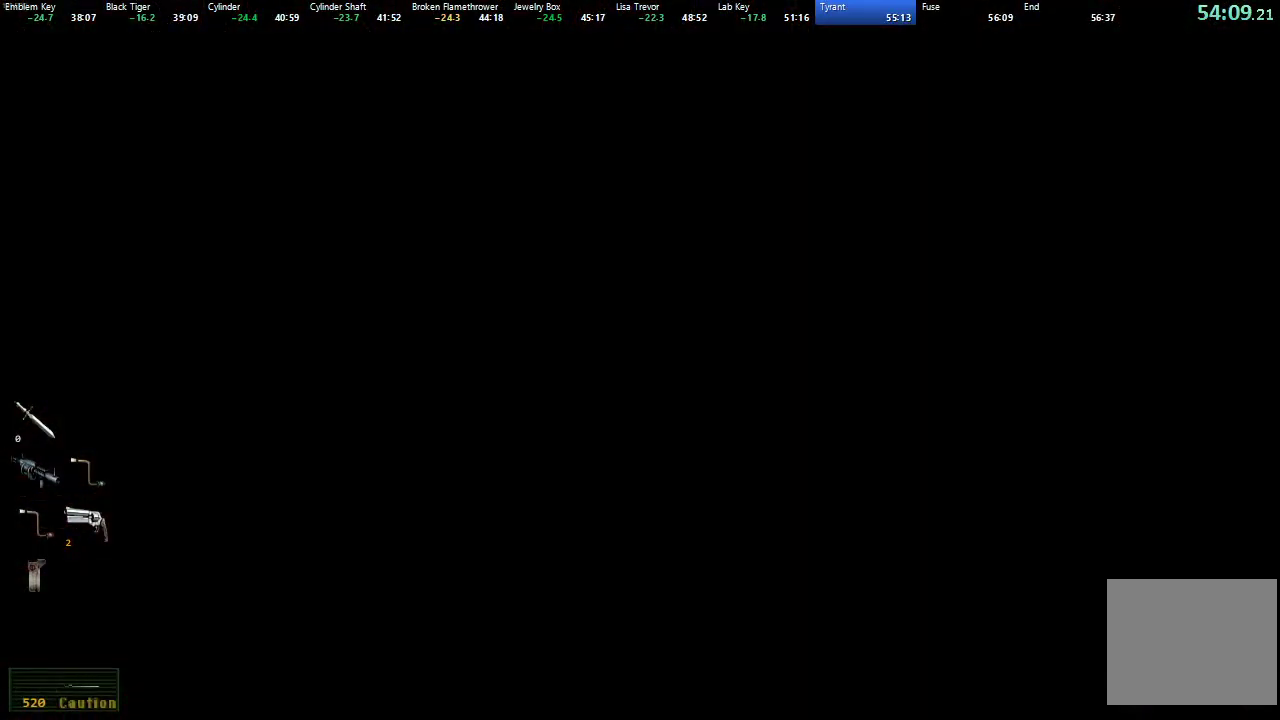
Gameplay with a controller (Xbox layout); each line is a JSON object with the inputs held at the frame after it. "events" lists button and stick changes between this image and that frame as [ms after this image, input, new state], when the widget could be followed in between.
{"buttons": ["X", "DPAD_UP"], "left_stick": "center", "right_stick": "center", "events": []}
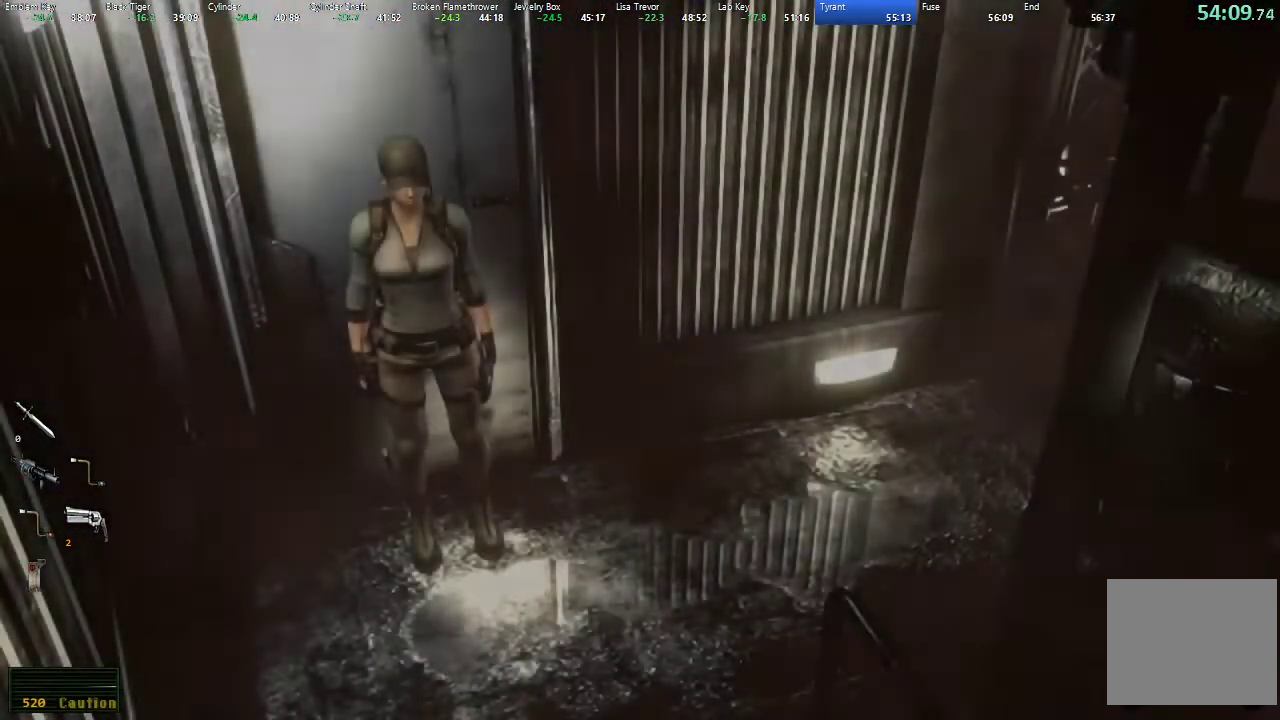
{"buttons": ["X", "DPAD_UP"], "left_stick": "center", "right_stick": "center", "events": []}
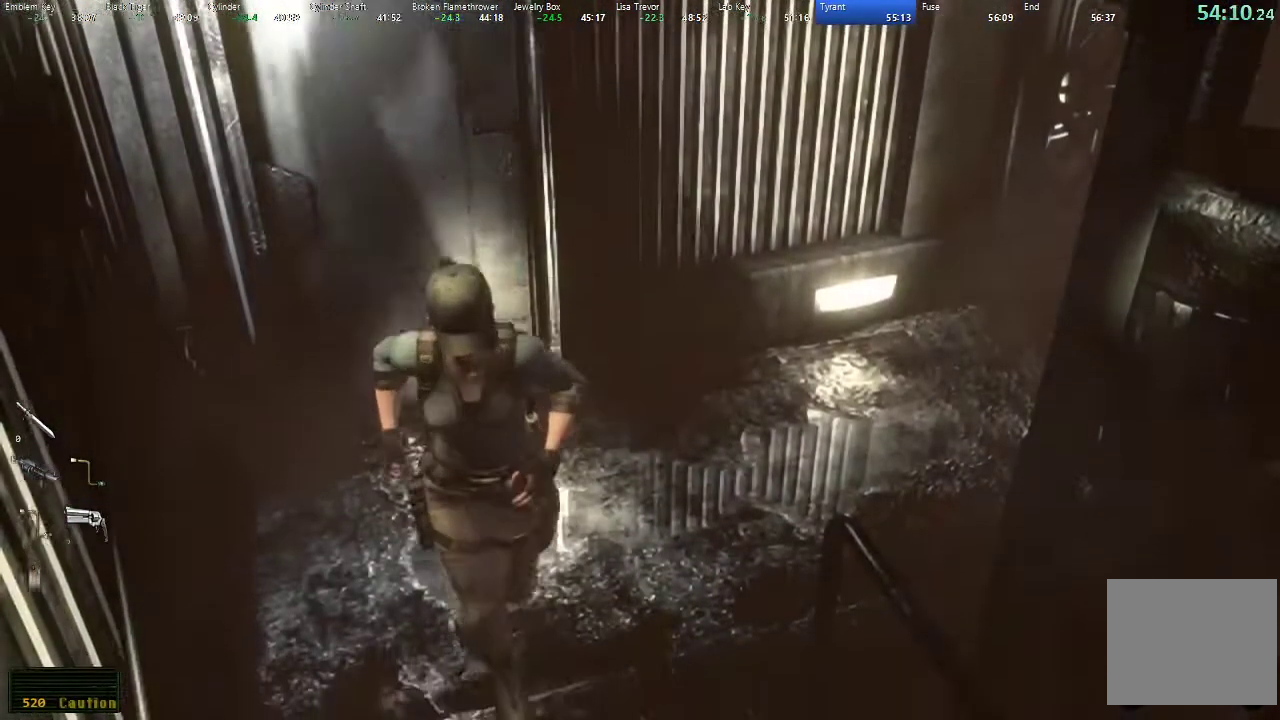
{"buttons": ["X", "DPAD_UP"], "left_stick": "center", "right_stick": "center", "events": []}
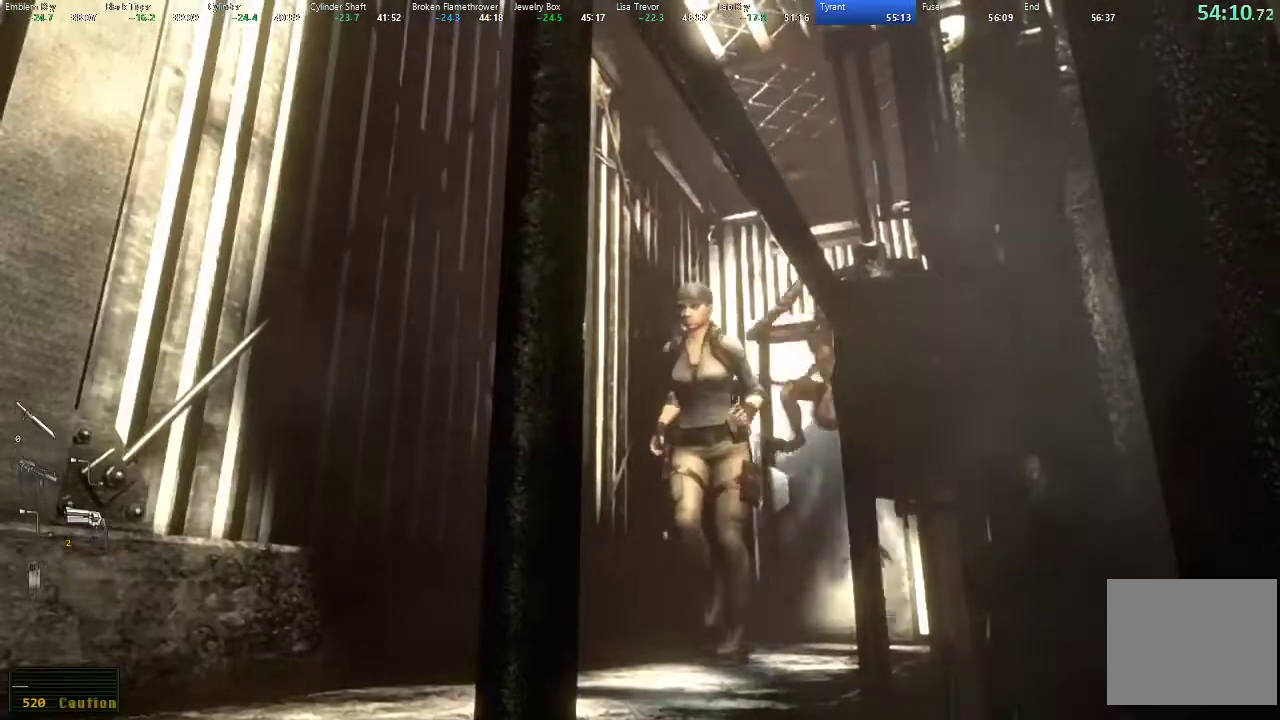
{"buttons": ["X", "DPAD_UP"], "left_stick": "center", "right_stick": "center", "events": []}
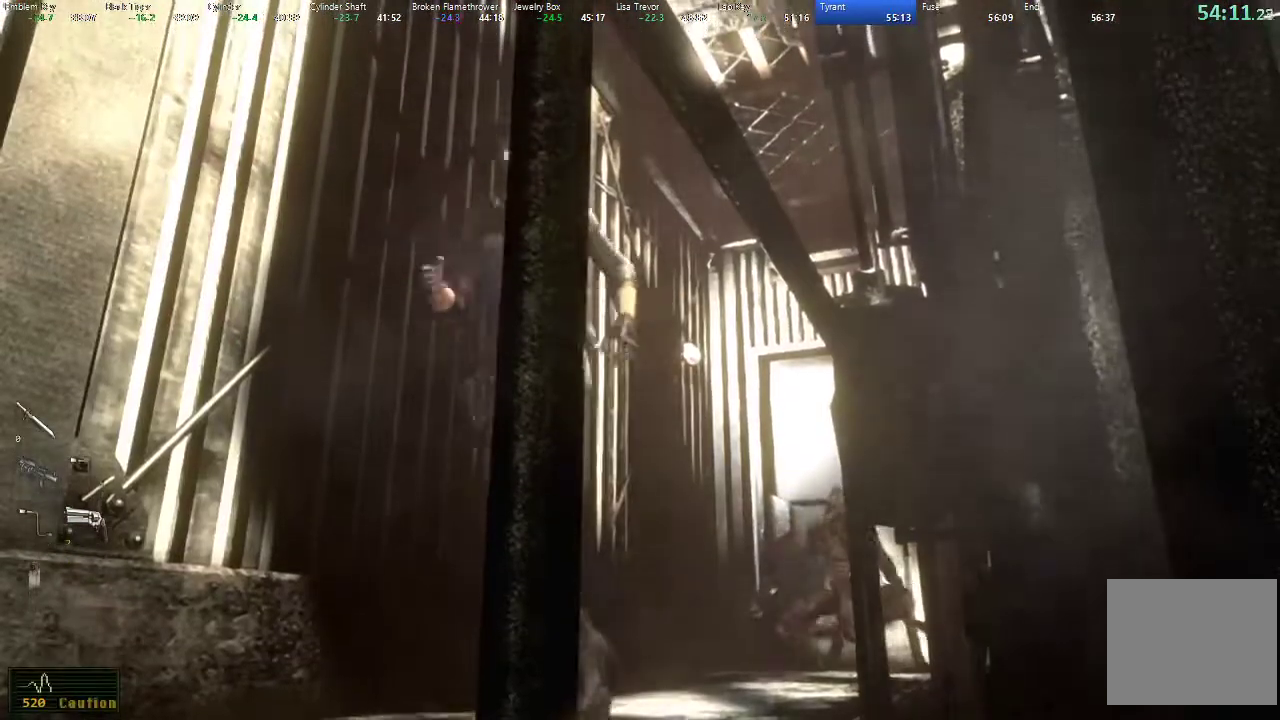
{"buttons": ["X", "DPAD_UP", "DPAD_LEFT"], "left_stick": "center", "right_stick": "center", "events": [[217, "DPAD_LEFT", "down"], [333, "DPAD_LEFT", "up"], [483, "DPAD_LEFT", "down"]]}
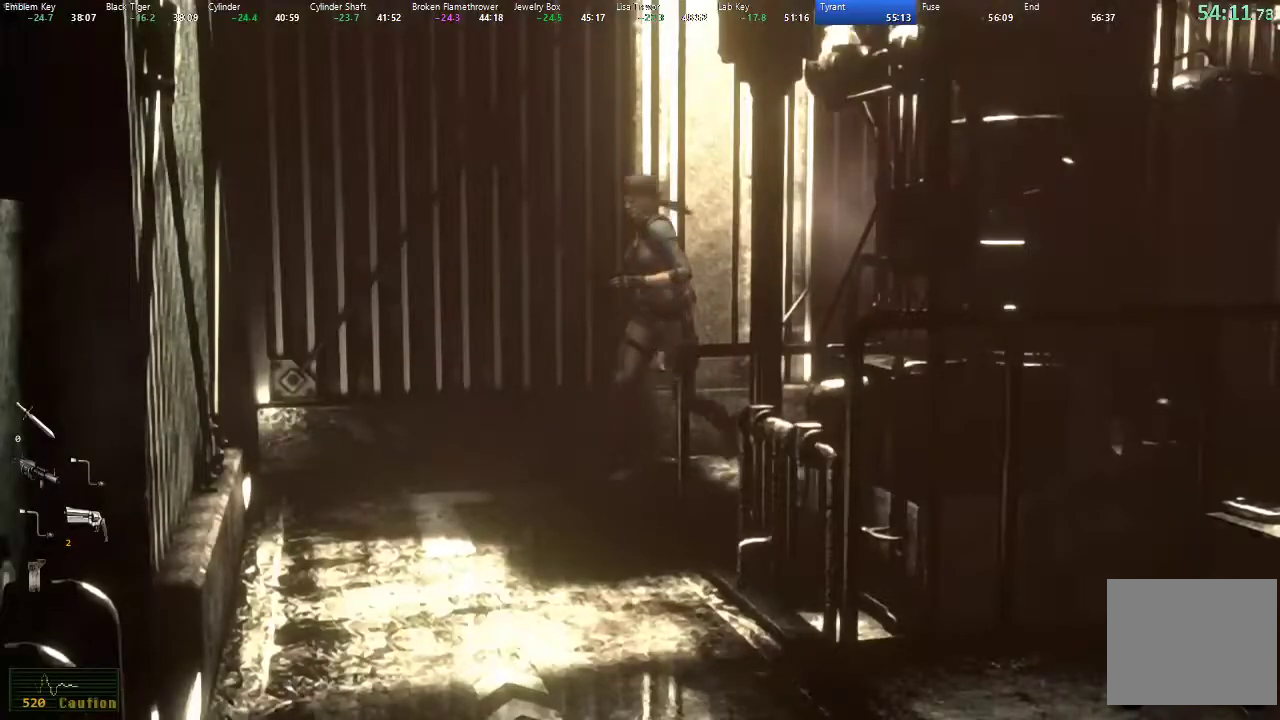
{"buttons": ["X", "DPAD_UP"], "left_stick": "center", "right_stick": "center", "events": [[283, "DPAD_LEFT", "up"]]}
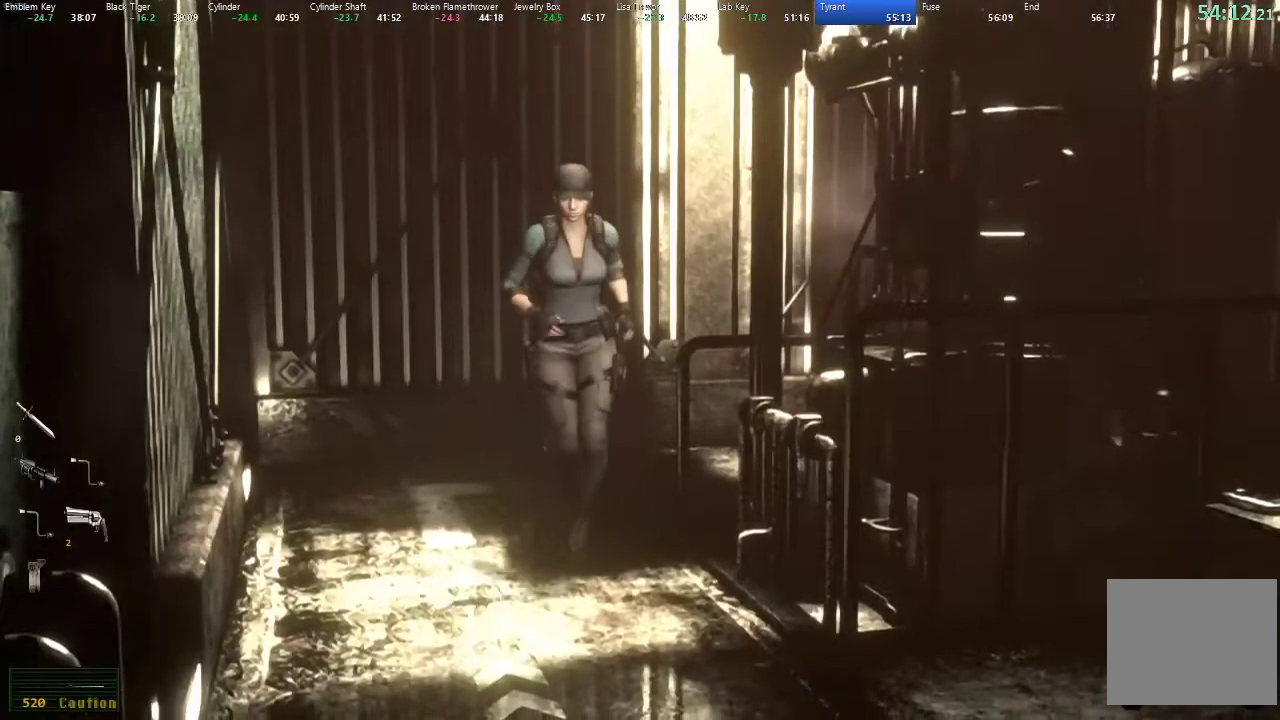
{"buttons": ["X", "DPAD_UP"], "left_stick": "center", "right_stick": "center", "events": []}
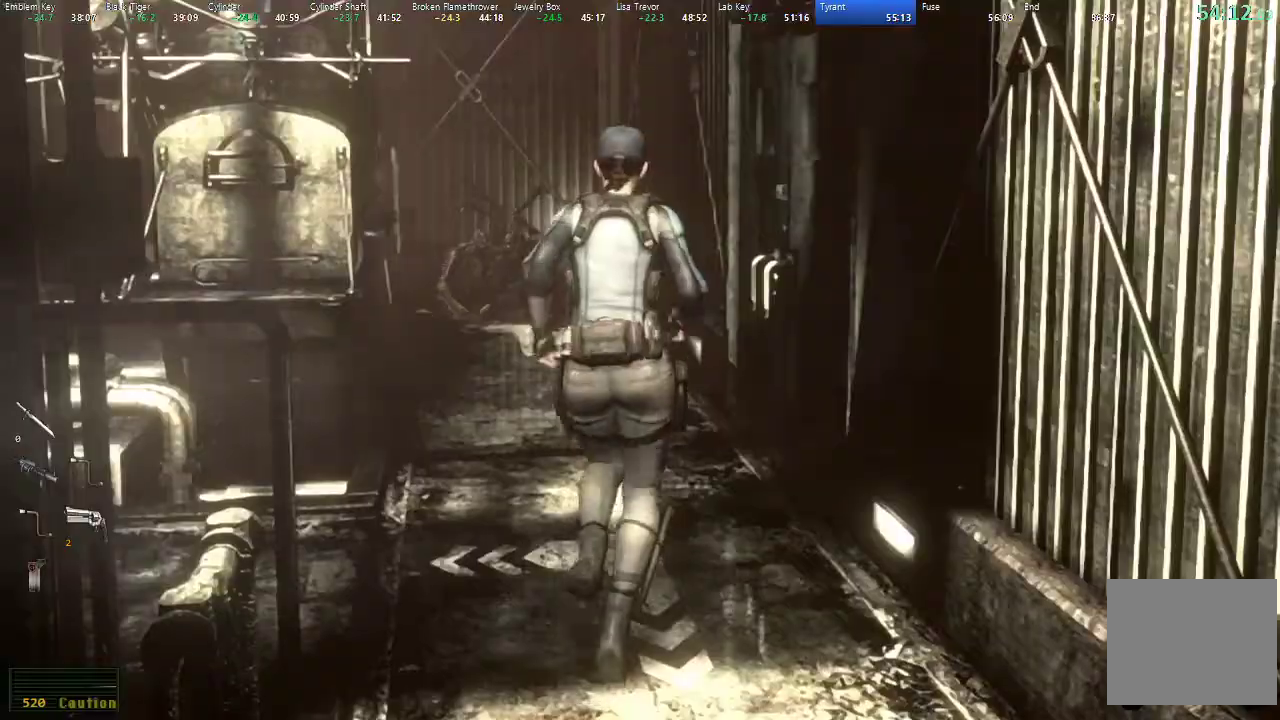
{"buttons": ["A", "X", "DPAD_UP", "DPAD_RIGHT"], "left_stick": "center", "right_stick": "center", "events": [[217, "DPAD_RIGHT", "down"], [250, "A", "down"], [317, "DPAD_RIGHT", "up"], [483, "DPAD_RIGHT", "down"]]}
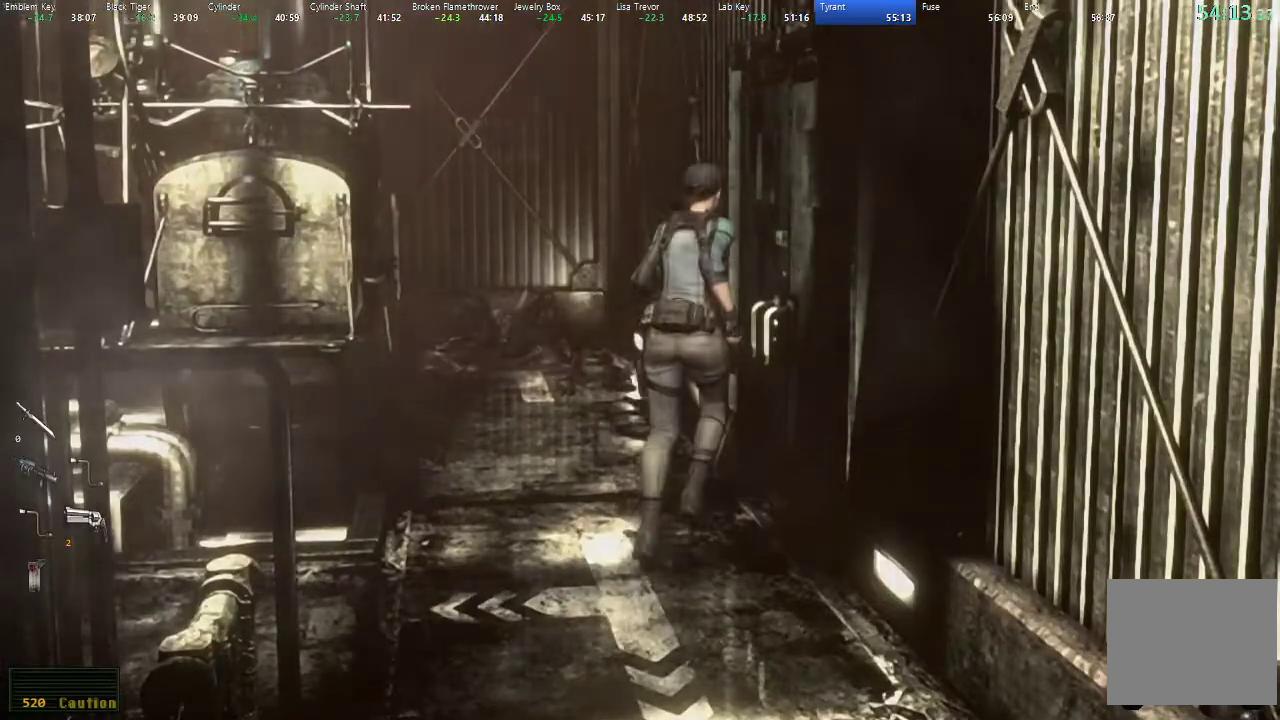
{"buttons": ["X"], "left_stick": "center", "right_stick": "center", "events": [[217, "DPAD_RIGHT", "up"], [333, "A", "up"], [350, "DPAD_UP", "up"]]}
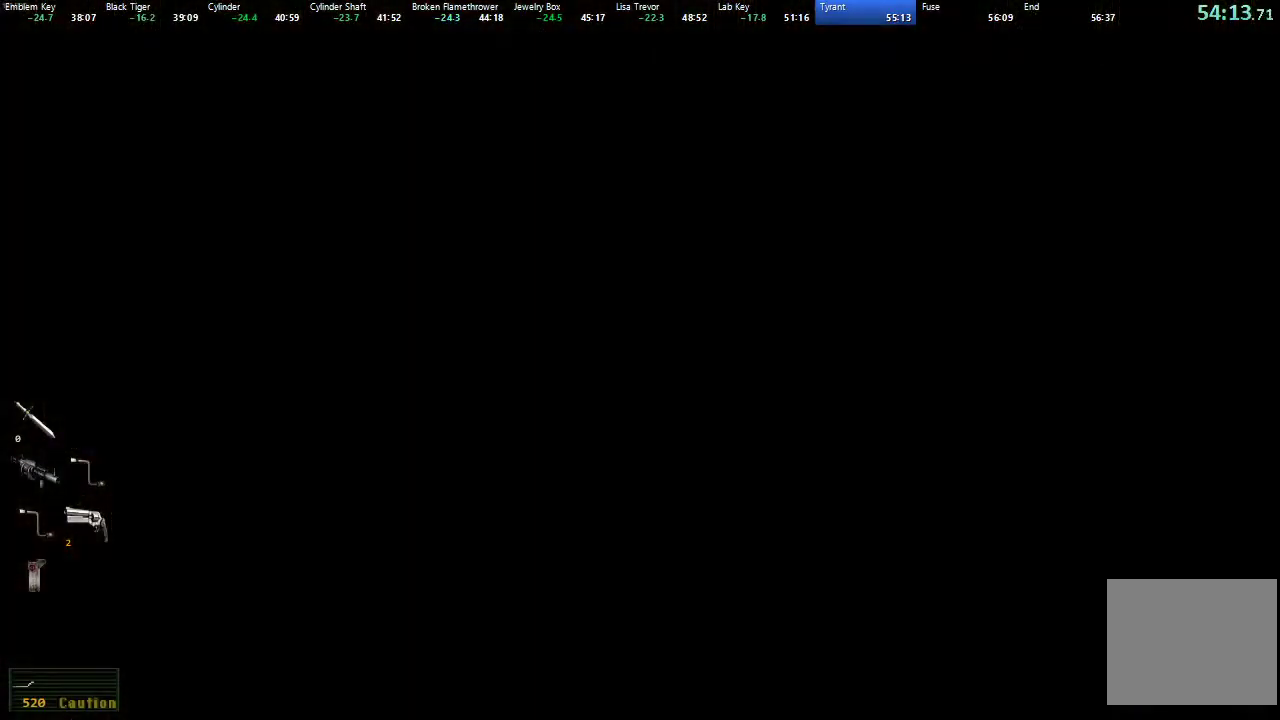
{"buttons": ["X", "DPAD_UP"], "left_stick": "center", "right_stick": "center", "events": [[67, "X", "up"], [367, "DPAD_UP", "down"], [417, "X", "down"]]}
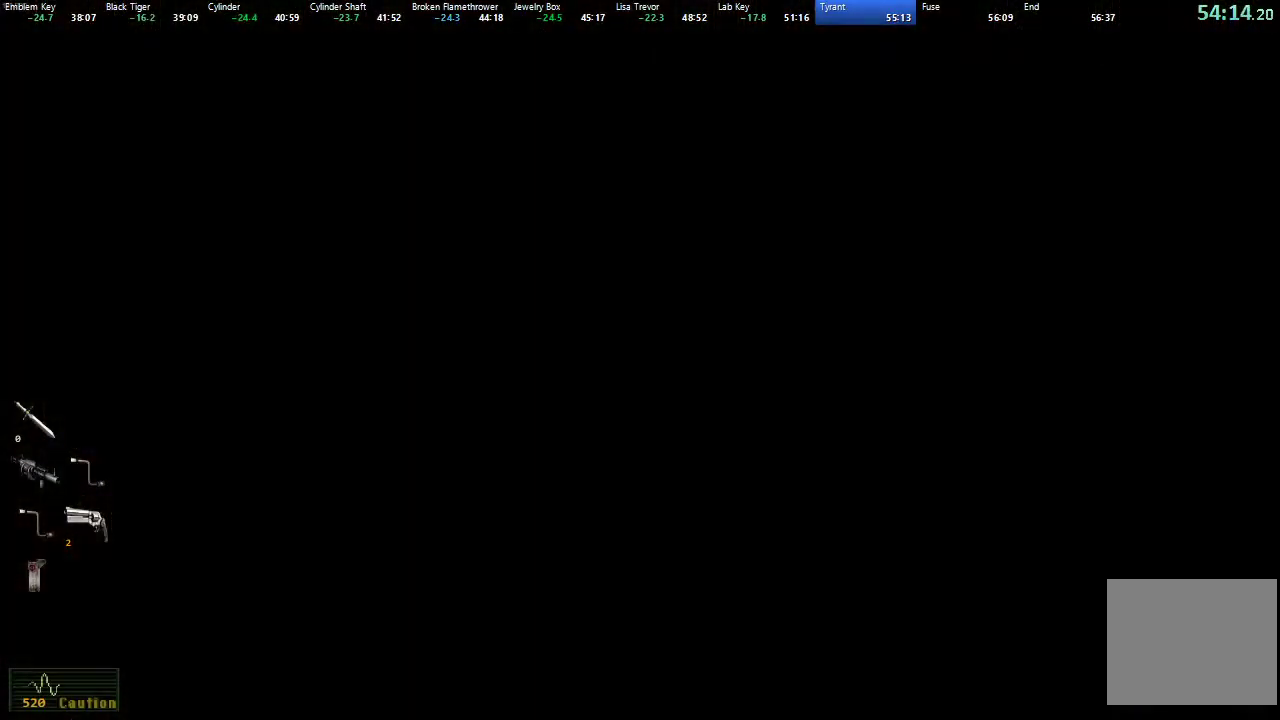
{"buttons": ["X", "DPAD_UP"], "left_stick": "center", "right_stick": "center", "events": []}
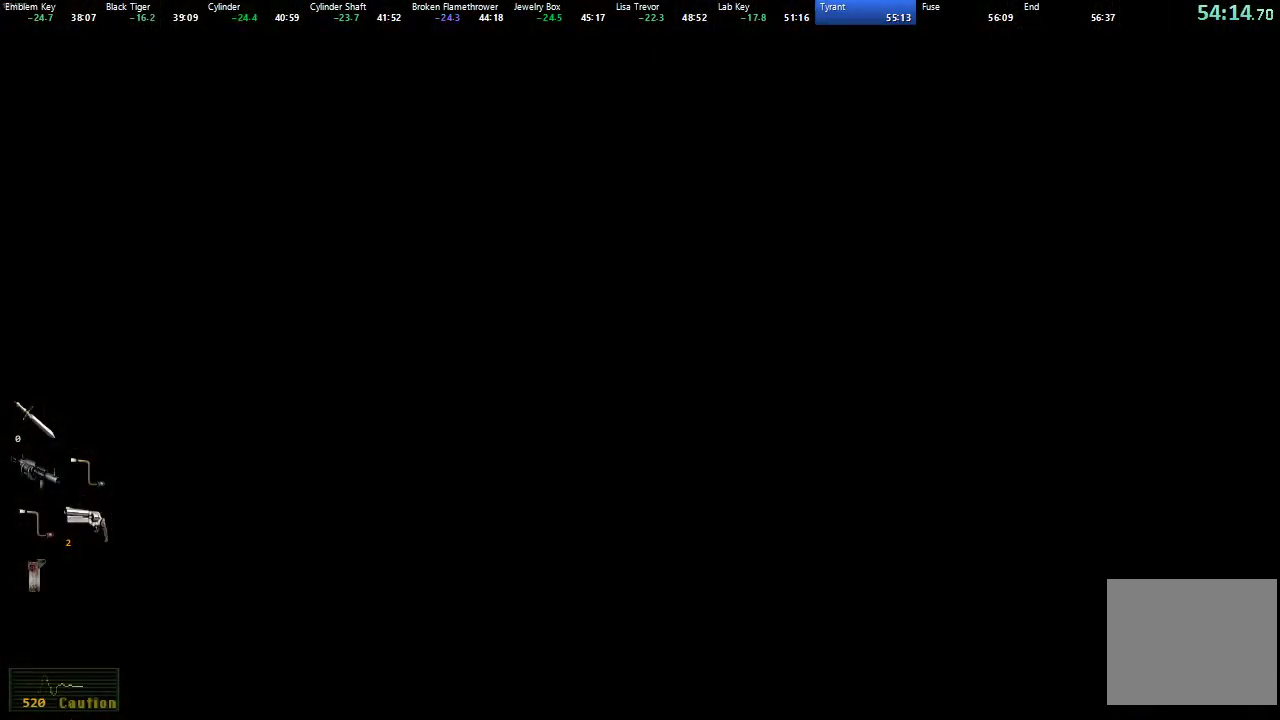
{"buttons": ["X", "DPAD_UP"], "left_stick": "center", "right_stick": "center", "events": []}
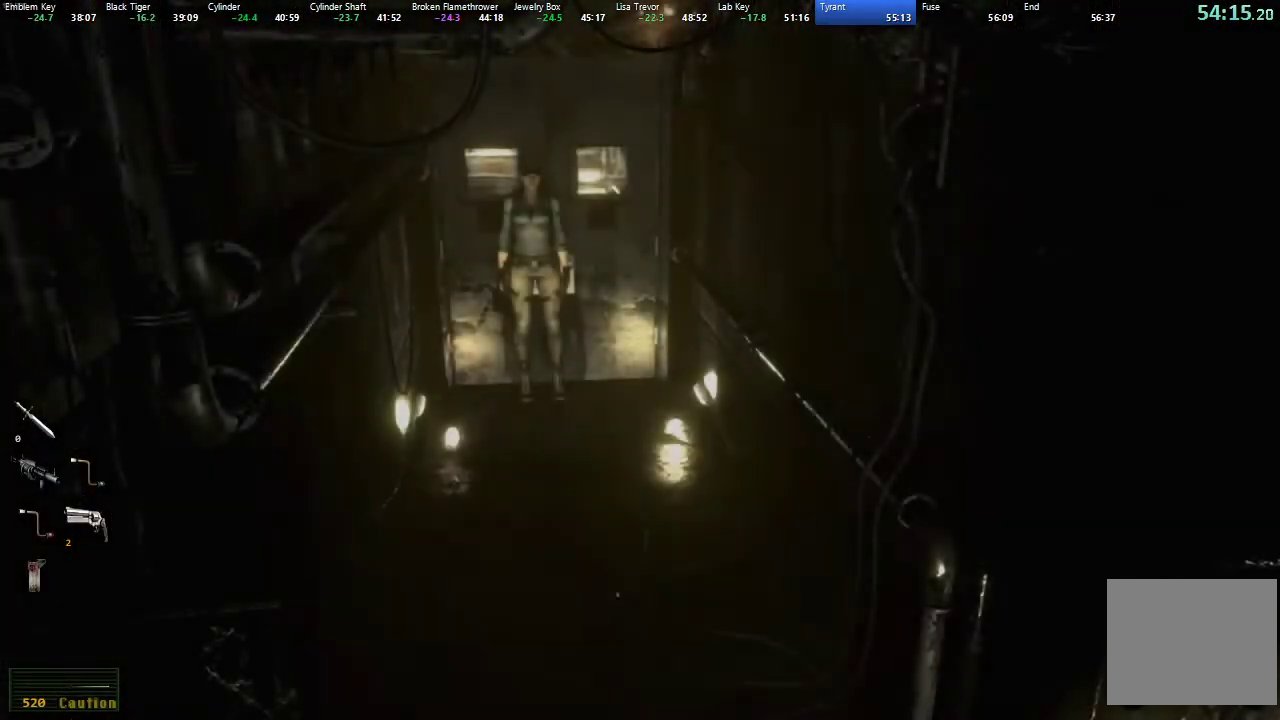
{"buttons": ["X", "DPAD_UP"], "left_stick": "center", "right_stick": "center", "events": []}
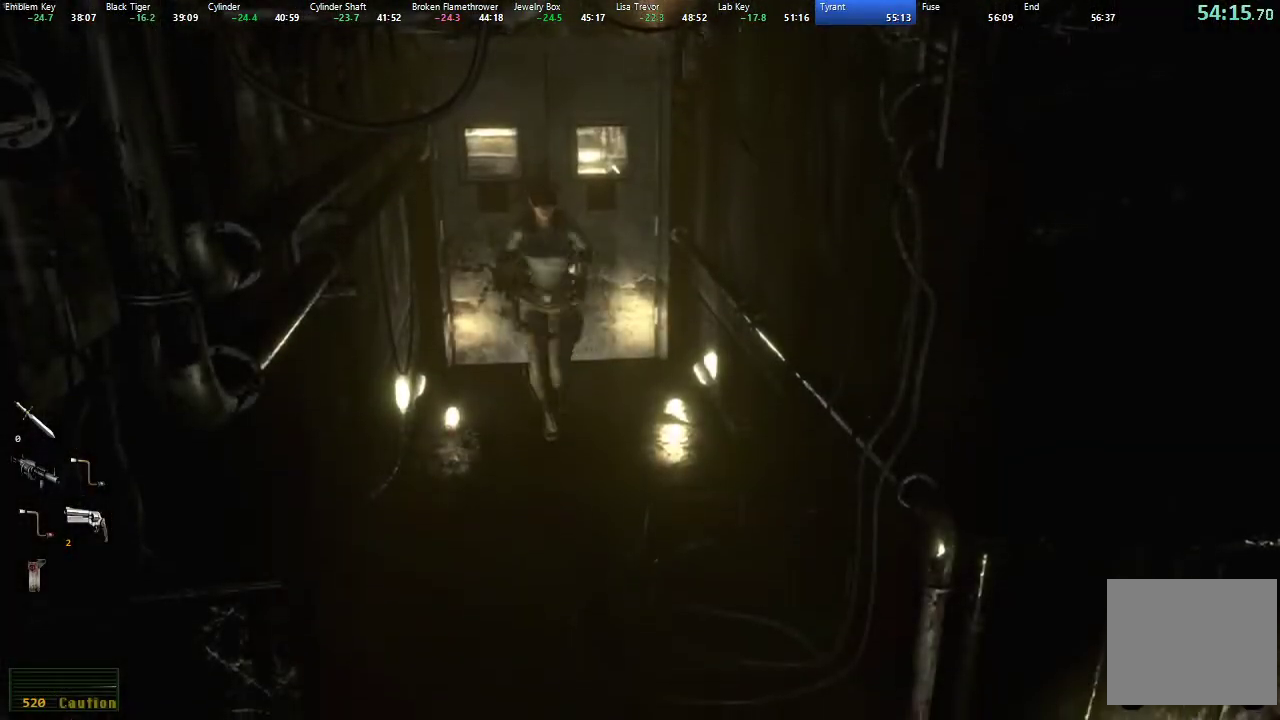
{"buttons": ["X", "DPAD_UP"], "left_stick": "center", "right_stick": "center", "events": []}
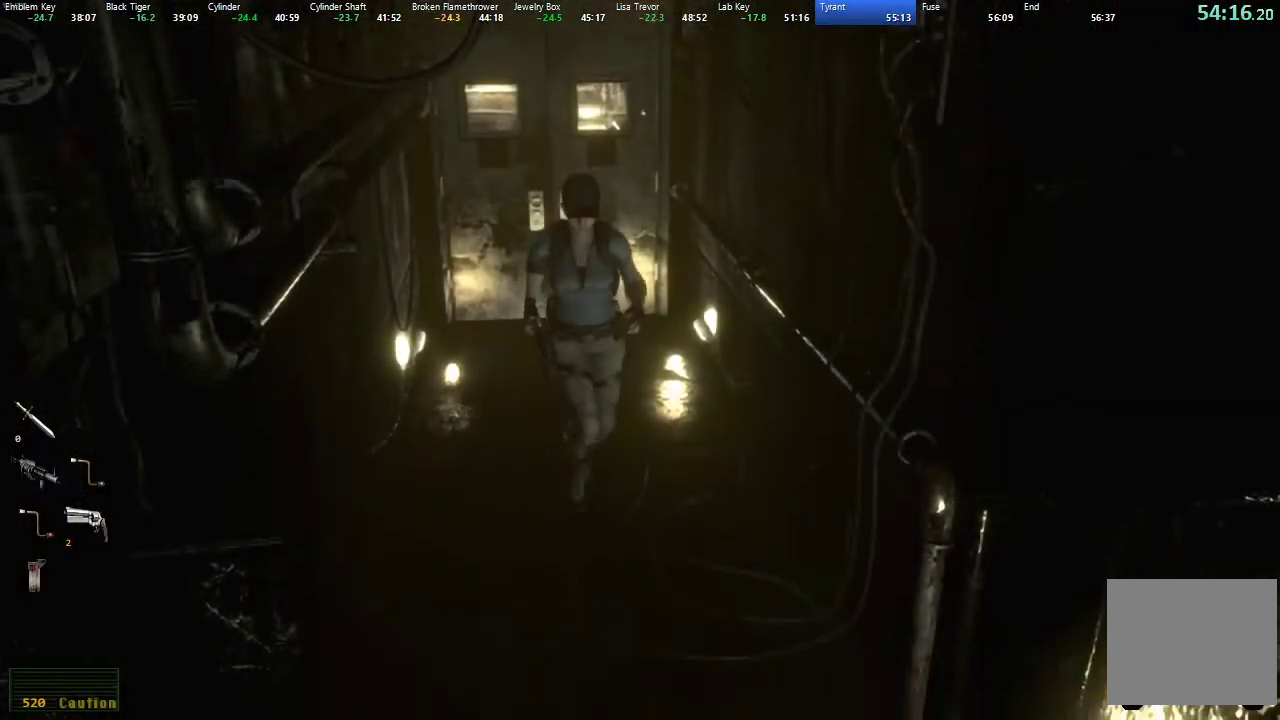
{"buttons": ["X", "DPAD_UP"], "left_stick": "center", "right_stick": "center", "events": []}
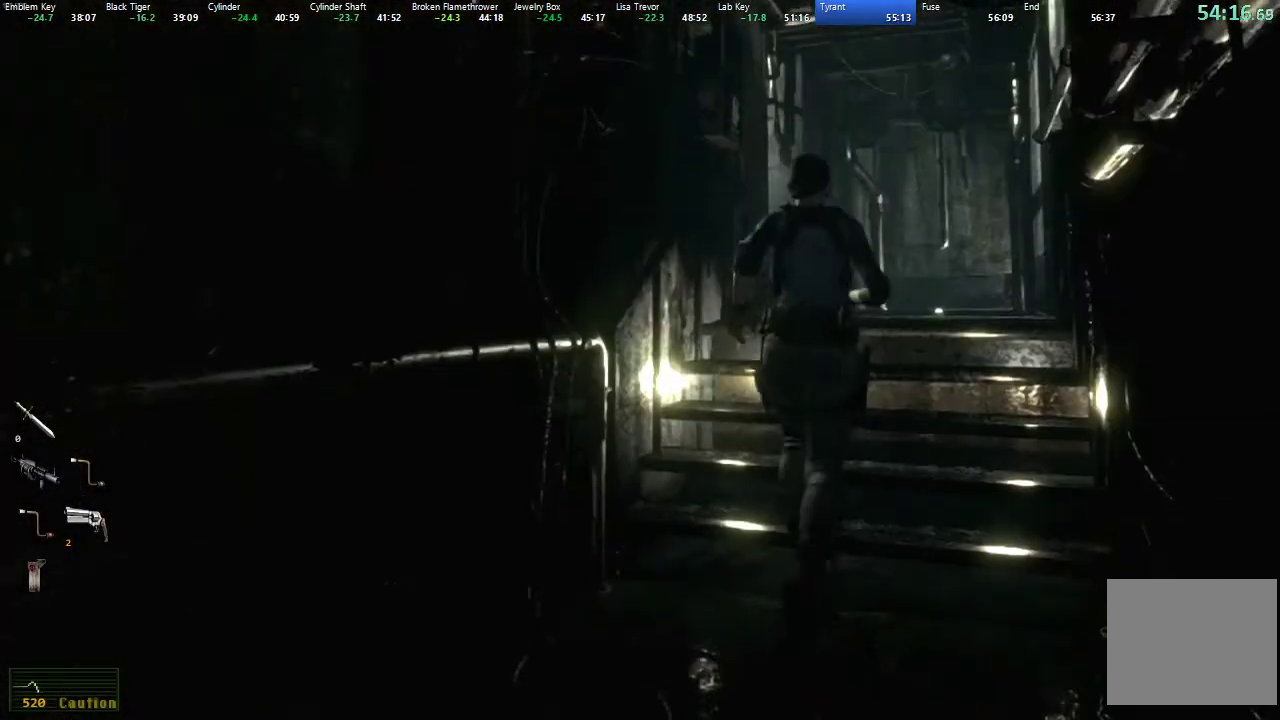
{"buttons": ["R3", "DPAD_UP"], "left_stick": "center", "right_stick": "down-left", "events": [[83, "X", "up"], [117, "right_stick", "left"], [133, "R3", "down"], [167, "right_stick", "down"], [217, "right_stick", "right"], [317, "right_stick", "down-left"], [383, "right_stick", "down-right"], [500, "right_stick", "down-left"]]}
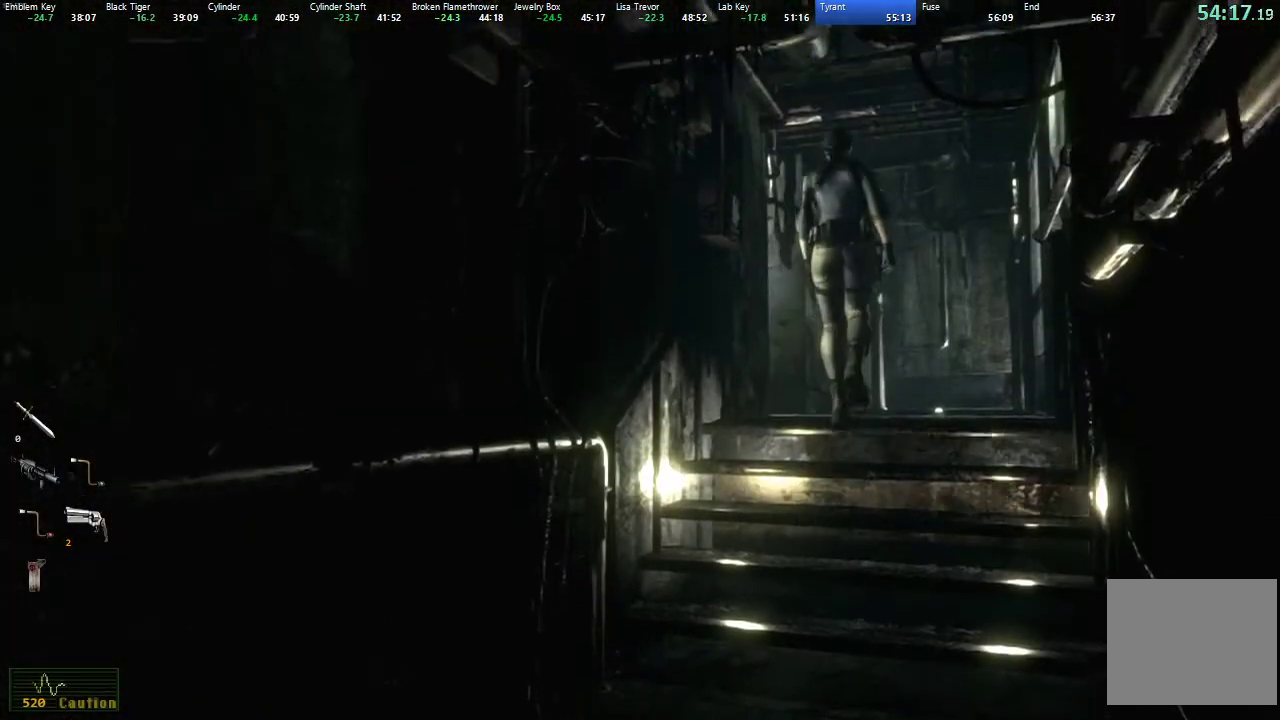
{"buttons": ["X", "DPAD_UP"], "left_stick": "center", "right_stick": "center", "events": [[33, "right_stick", "down-right"], [50, "R3", "up"], [117, "right_stick", "center"], [167, "X", "down"]]}
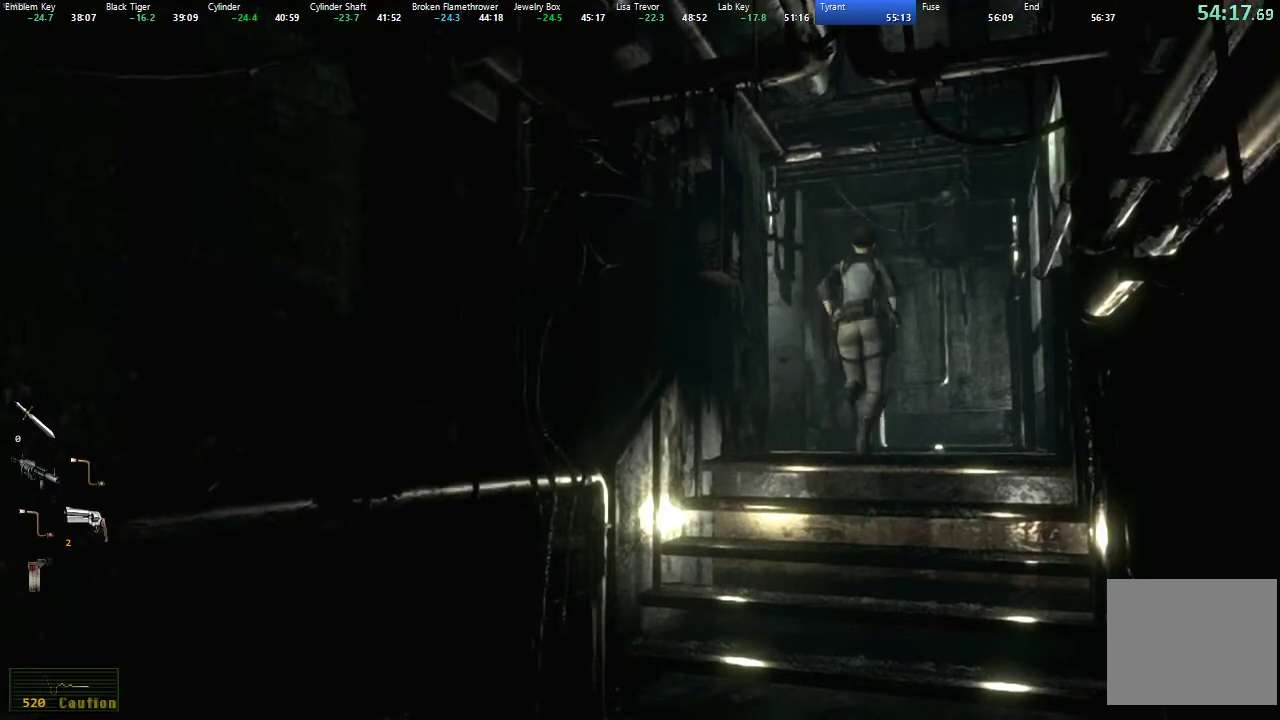
{"buttons": ["X", "DPAD_UP"], "left_stick": "center", "right_stick": "center", "events": [[117, "DPAD_RIGHT", "down"], [183, "DPAD_RIGHT", "up"]]}
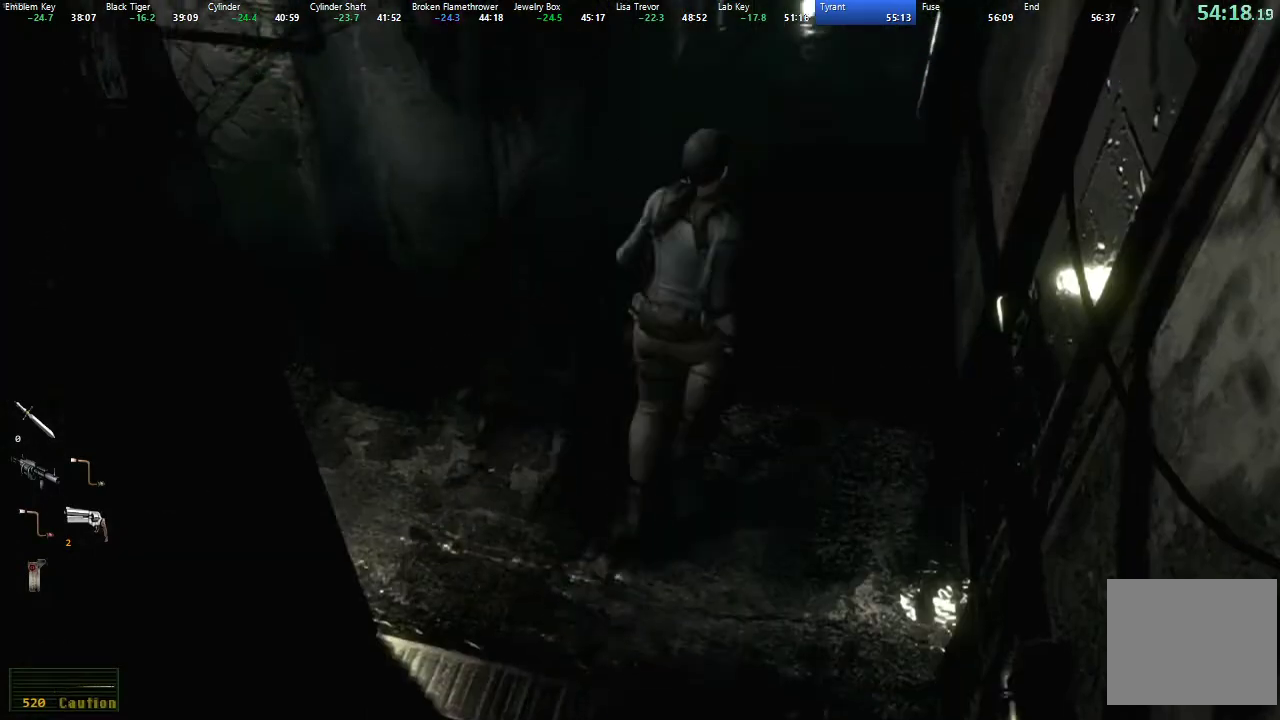
{"buttons": ["X", "DPAD_UP"], "left_stick": "center", "right_stick": "center", "events": []}
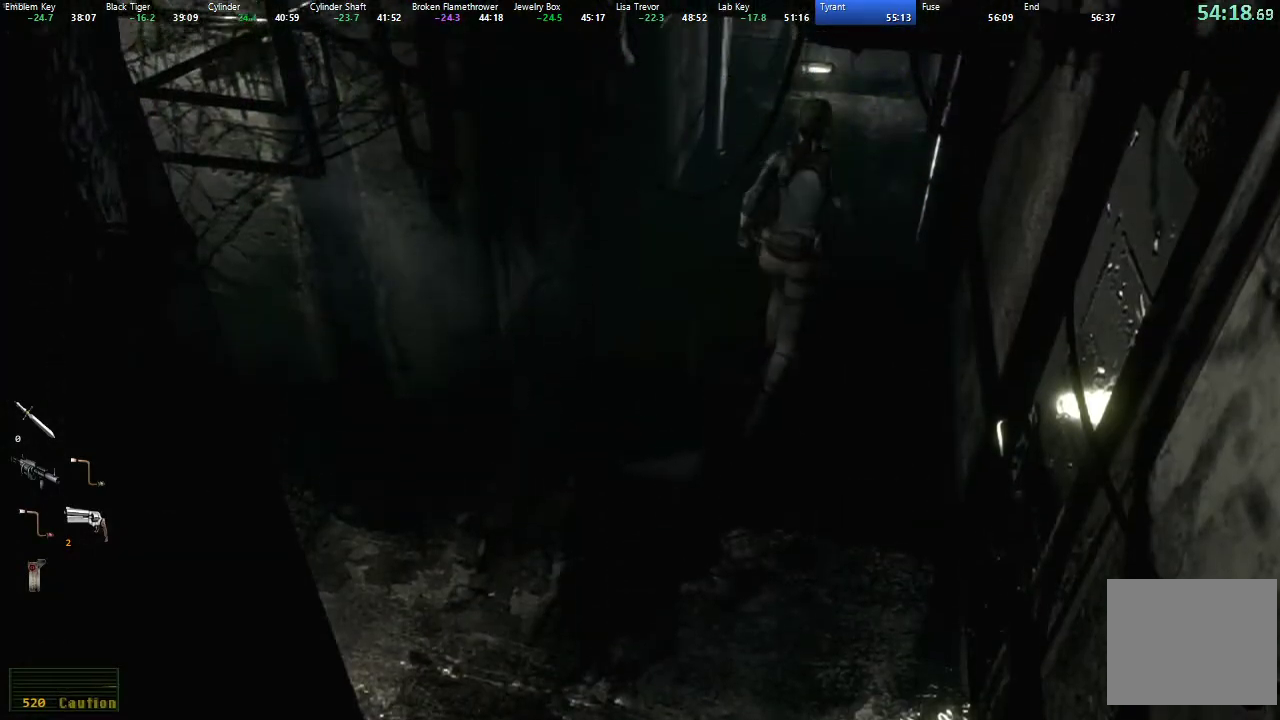
{"buttons": ["X", "DPAD_UP", "DPAD_RIGHT"], "left_stick": "center", "right_stick": "center", "events": [[117, "DPAD_LEFT", "down"], [167, "DPAD_LEFT", "up"], [467, "DPAD_RIGHT", "down"]]}
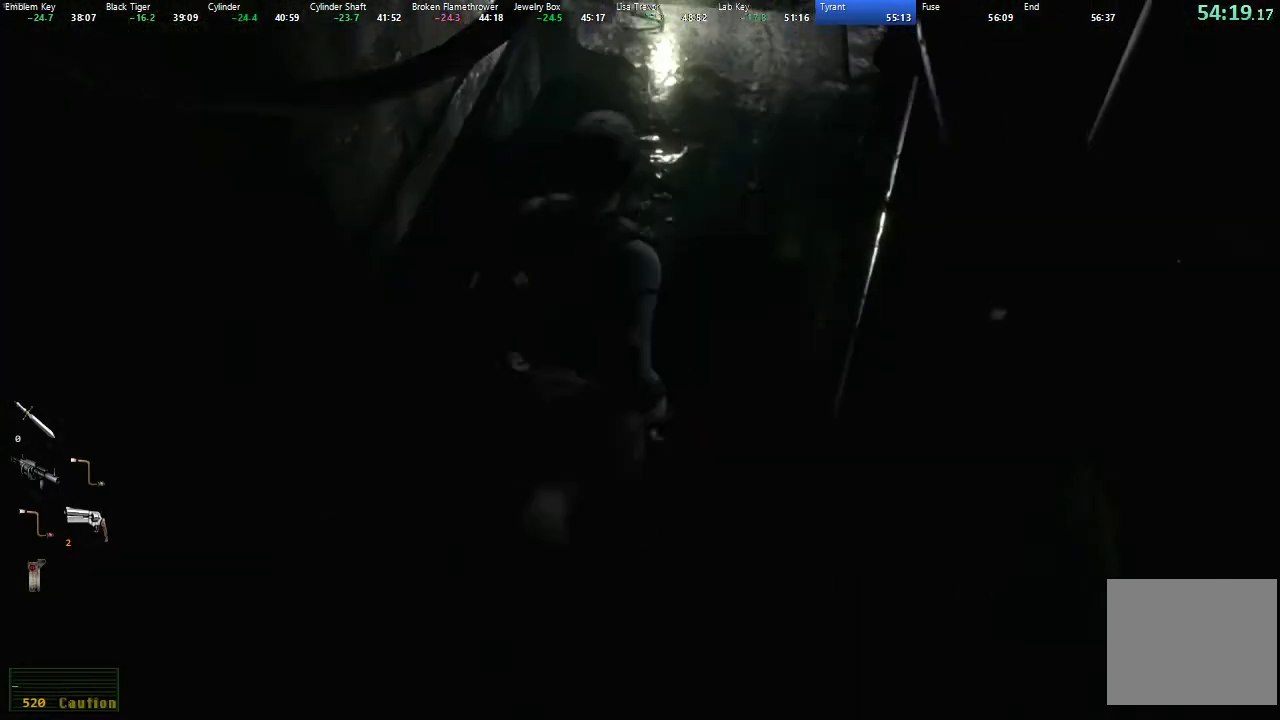
{"buttons": ["X", "DPAD_UP", "DPAD_RIGHT"], "left_stick": "center", "right_stick": "center", "events": [[50, "DPAD_RIGHT", "up"], [333, "DPAD_RIGHT", "down"]]}
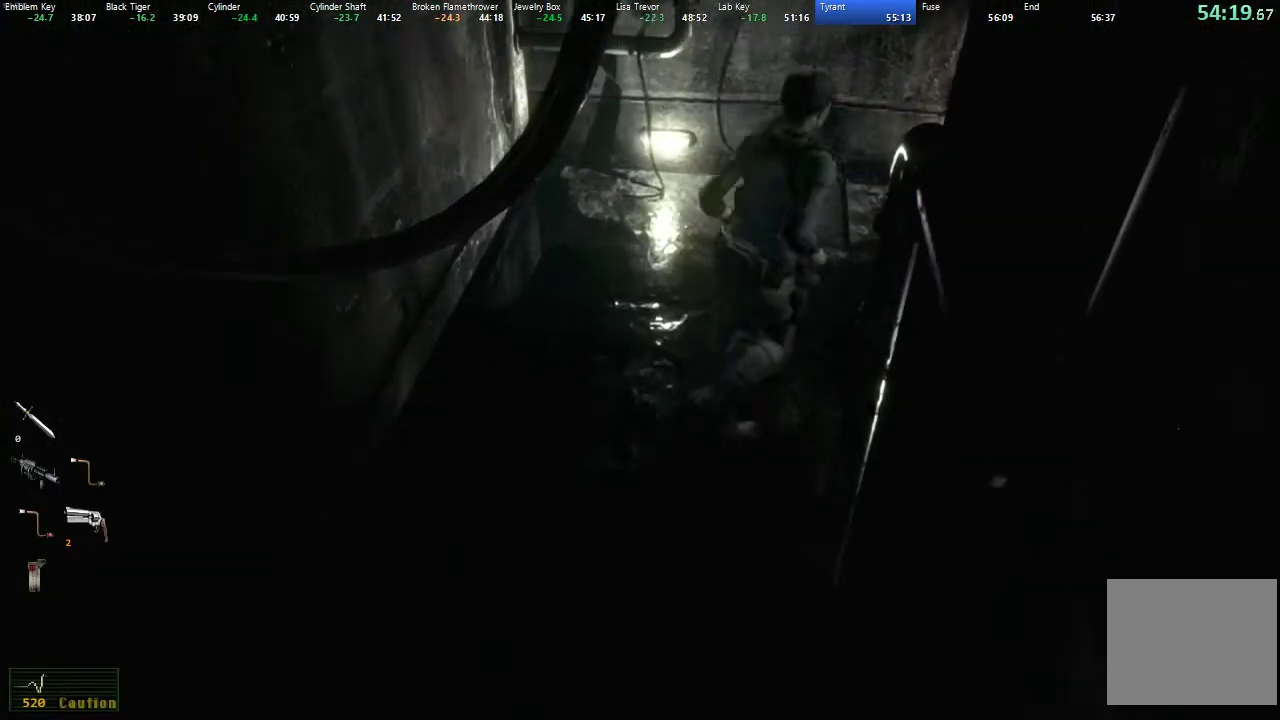
{"buttons": ["X", "DPAD_UP"], "left_stick": "center", "right_stick": "center", "events": [[367, "DPAD_RIGHT", "up"]]}
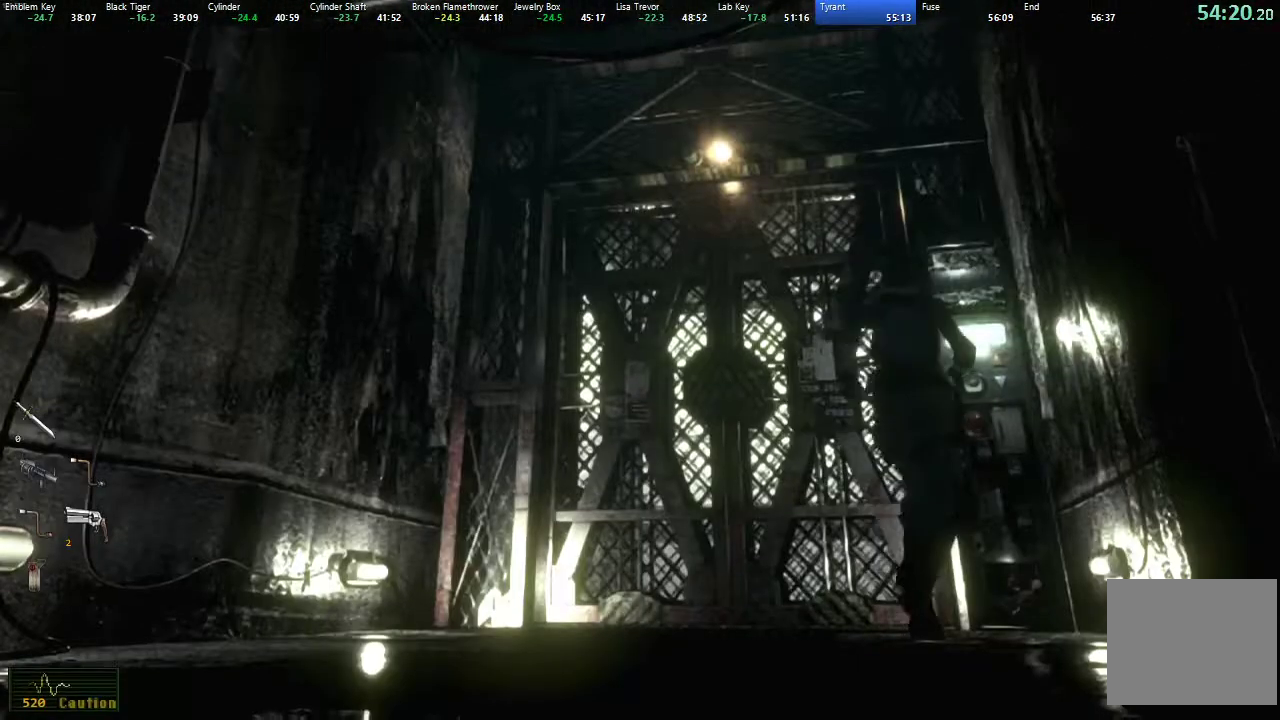
{"buttons": ["A"], "left_stick": "center", "right_stick": "center", "events": [[100, "A", "down"], [167, "A", "up"], [167, "X", "up"], [183, "DPAD_UP", "up"], [217, "A", "down"], [283, "A", "up"], [350, "A", "down"], [417, "A", "up"], [467, "A", "down"]]}
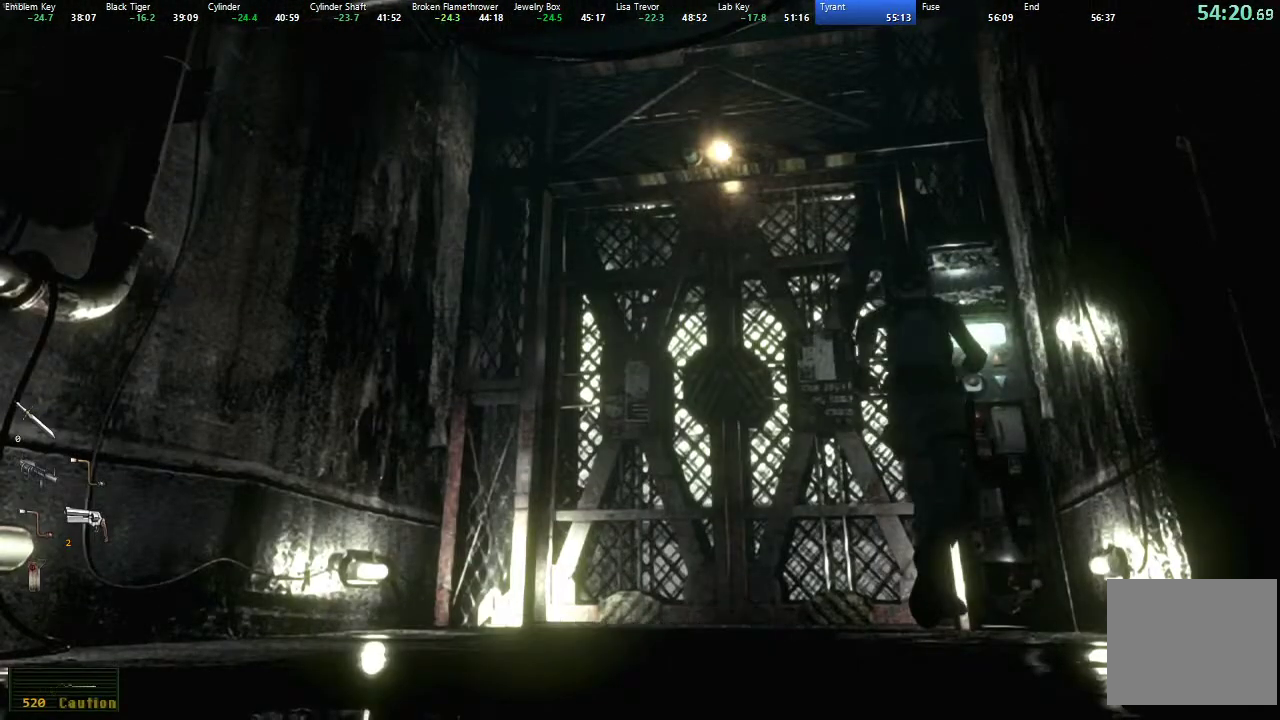
{"buttons": ["A"], "left_stick": "center", "right_stick": "center", "events": [[33, "A", "up"], [100, "A", "down"], [150, "A", "up"], [233, "A", "down"], [283, "A", "up"], [350, "A", "down"], [417, "A", "up"], [483, "A", "down"]]}
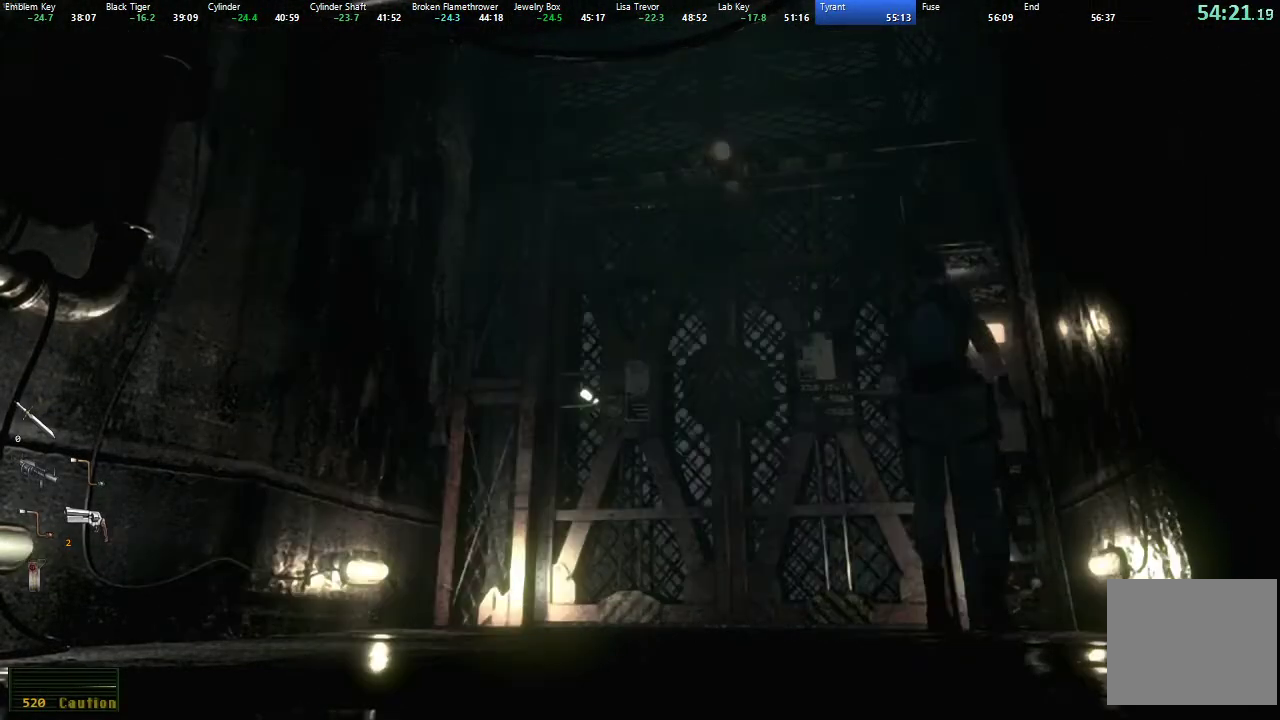
{"buttons": [], "left_stick": "left", "right_stick": "center", "events": [[50, "A", "up"], [117, "A", "down"], [167, "A", "up"], [250, "A", "down"], [283, "A", "up"], [333, "left_stick", "left"]]}
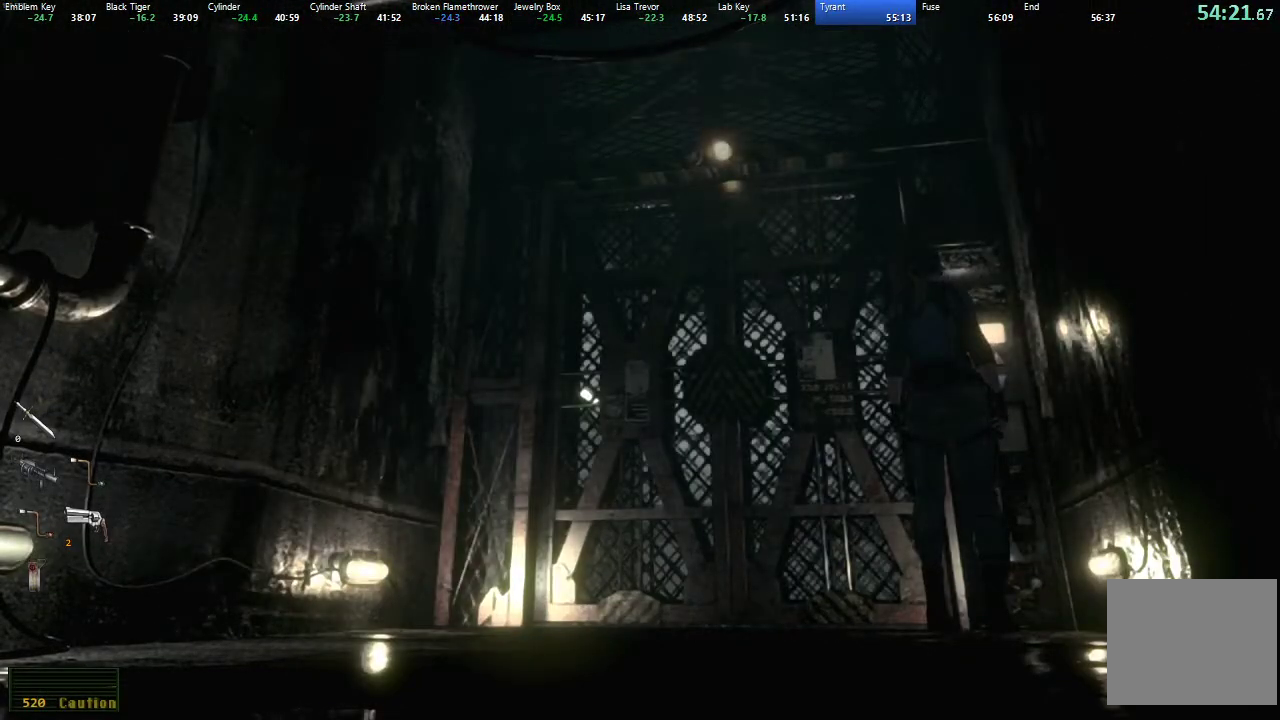
{"buttons": [], "left_stick": "left", "right_stick": "center", "events": [[317, "A", "down"], [417, "A", "up"]]}
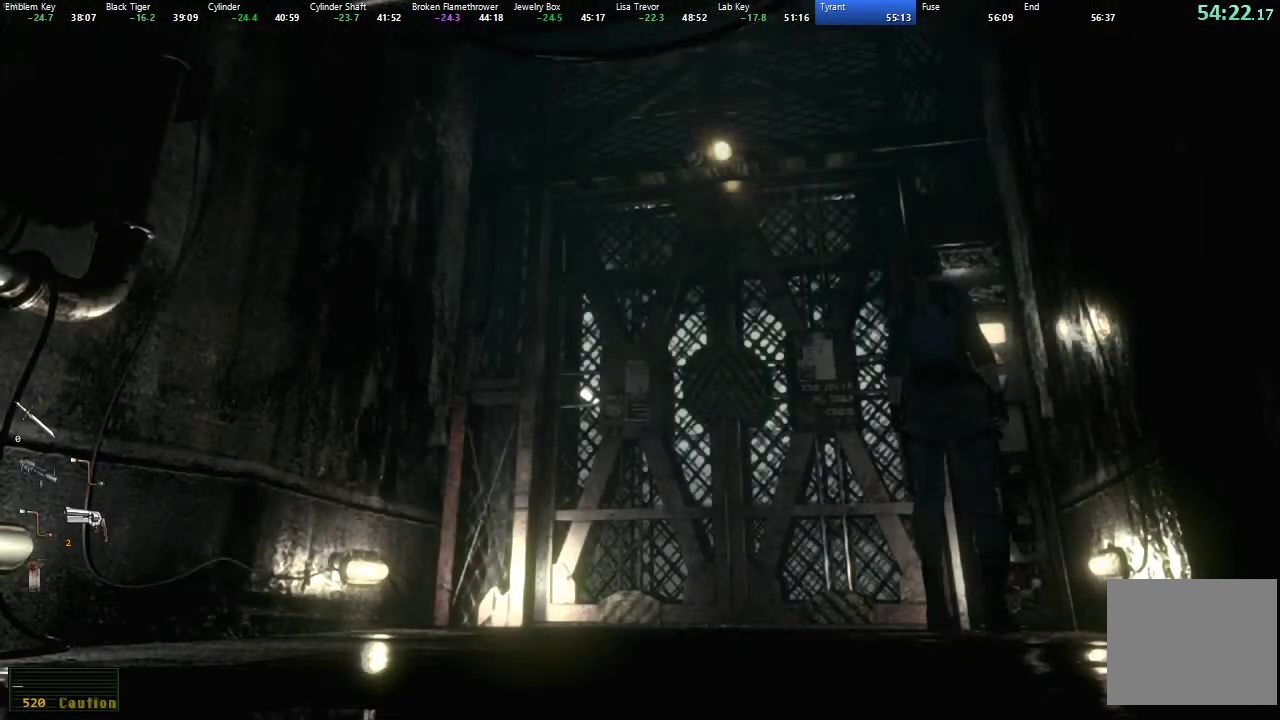
{"buttons": [], "left_stick": "left", "right_stick": "center", "events": []}
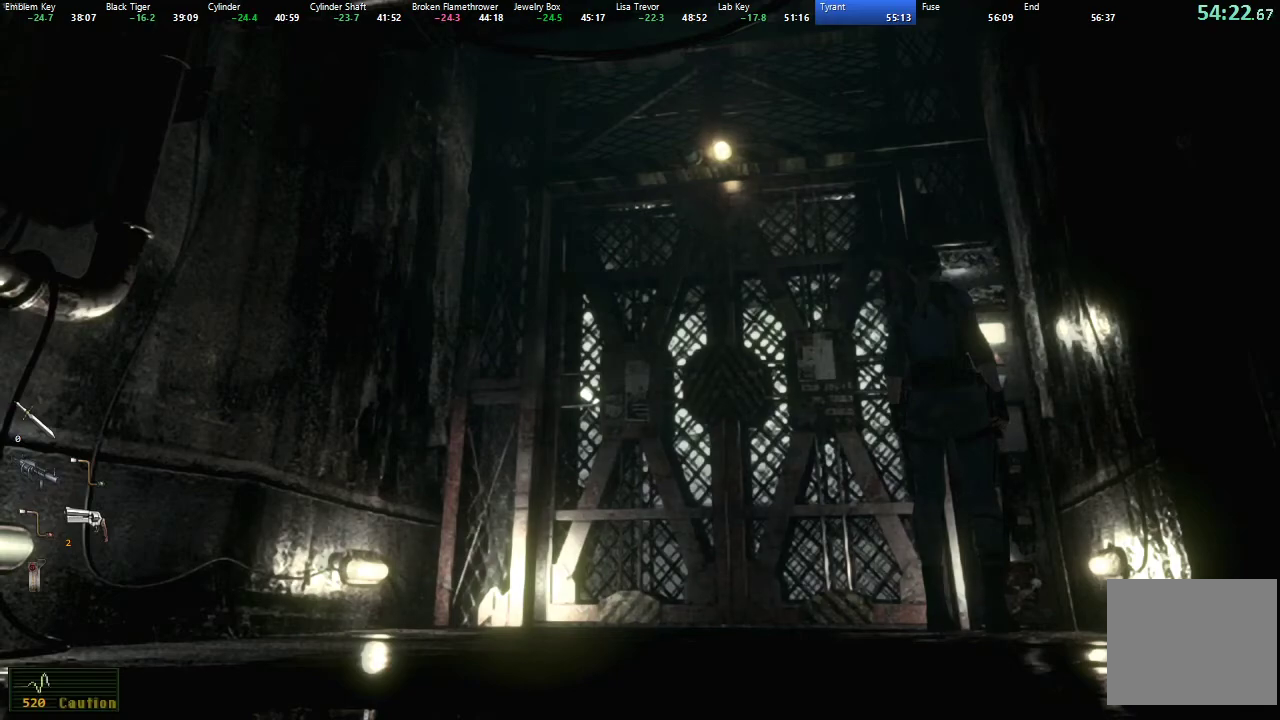
{"buttons": [], "left_stick": "left", "right_stick": "center", "events": [[200, "A", "down"], [300, "A", "up"]]}
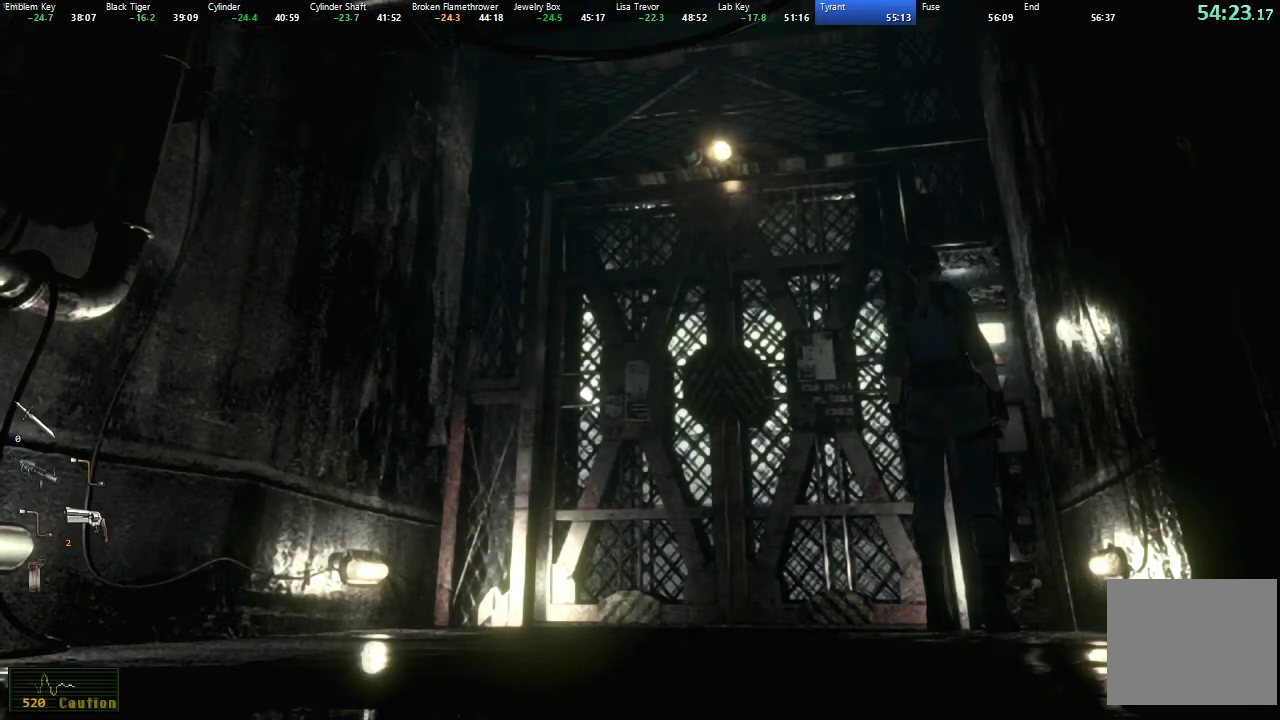
{"buttons": [], "left_stick": "left", "right_stick": "center", "events": [[433, "A", "down"], [500, "A", "up"]]}